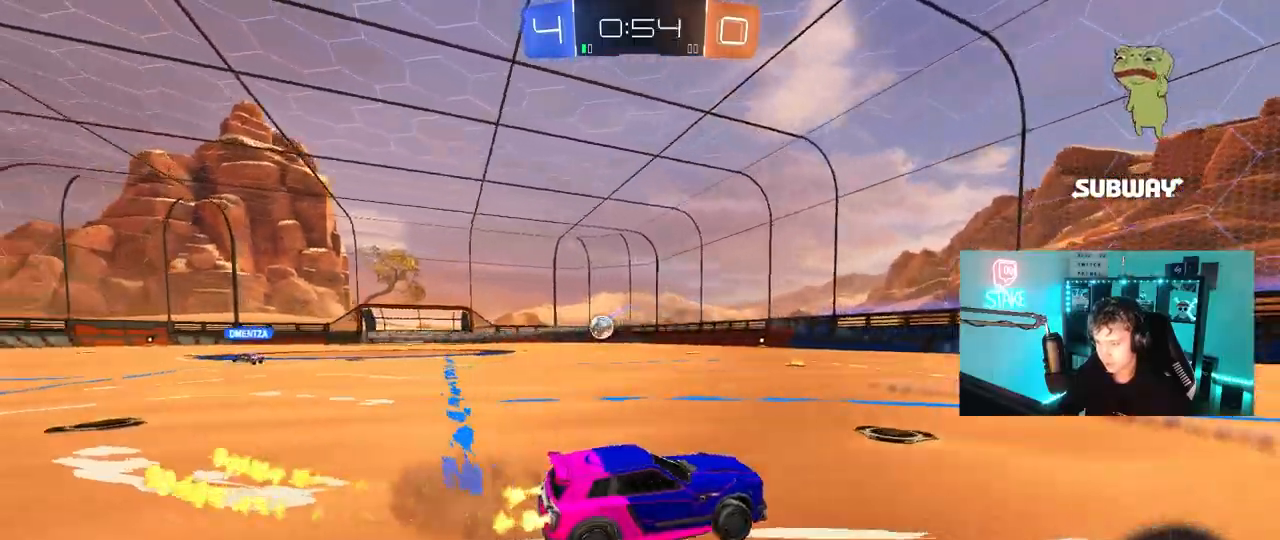
Gameplay with keyboard and mouse; each line is a JSON object with the keys and mouse buttons held at the frame after it. "events" lists presses ("down") and releases ("up") of "1", "2", "3", "4", "5", "a", "alt", "c", "caps_lock", "ctrl", "d", "e", "f", "g", "q", "r", "s", "shift", "space", "t", "tab", "v", "w", "x", "z", "mouse_left", "mouse_wheel" and "mouse_right" between this image and that frame as [ms after this image, input, new state], when the widget could be followed in between. "mouse_left", "mouse_wheel", "mouse_right" = the "left", "wheel", "right" buttons of the "mouse" list. No other keys are recorded. "wheel" means that the mouse wheel is clicked or scrolled. "mouse_move" is the direction in which the mouse moves at that frame (one of eight, or "still"), when it could be read.
{"keys": ["a", "shift", "w"], "mouse": ["left", "right"], "mouse_move": "down-left", "events": [[400, "a", "up"], [400, "mouse_right", "down"], [450, "a", "down"], [450, "mouse_right", "up"], [450, "shift", "down"], [483, "mouse_right", "down"]]}
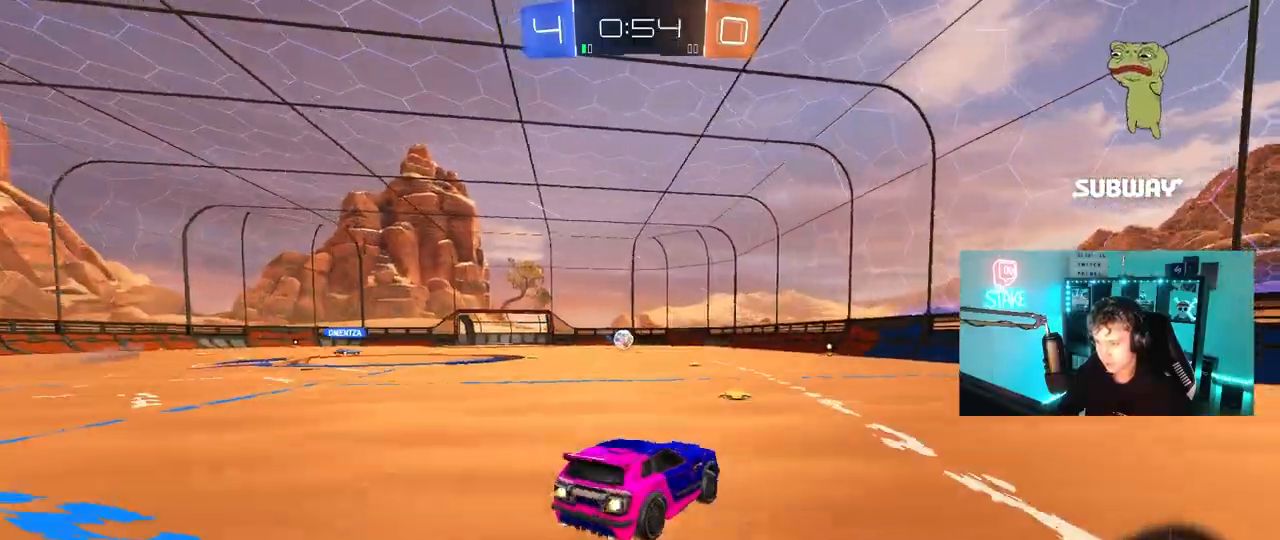
{"keys": ["a", "shift"], "mouse": ["left"], "mouse_move": "still", "events": [[50, "s", "down"], [50, "w", "up"], [183, "mouse_right", "up"], [417, "s", "up"]]}
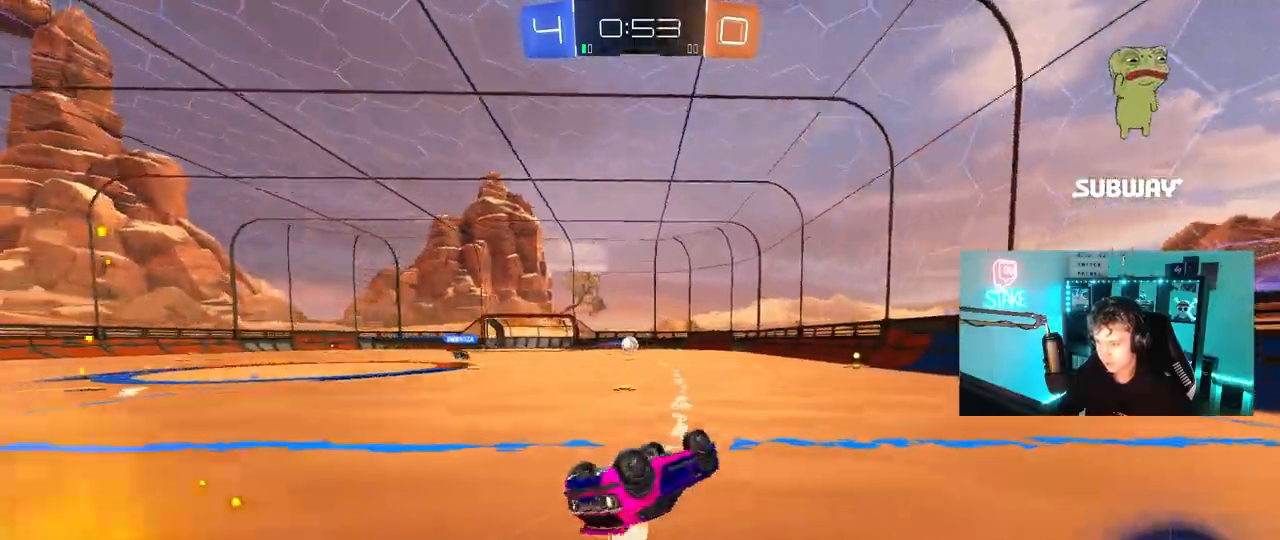
{"keys": ["w"], "mouse": [], "mouse_move": "still", "events": [[17, "s", "down"], [250, "shift", "up"], [300, "a", "up"], [300, "mouse_left", "up"], [300, "s", "up"], [483, "w", "down"]]}
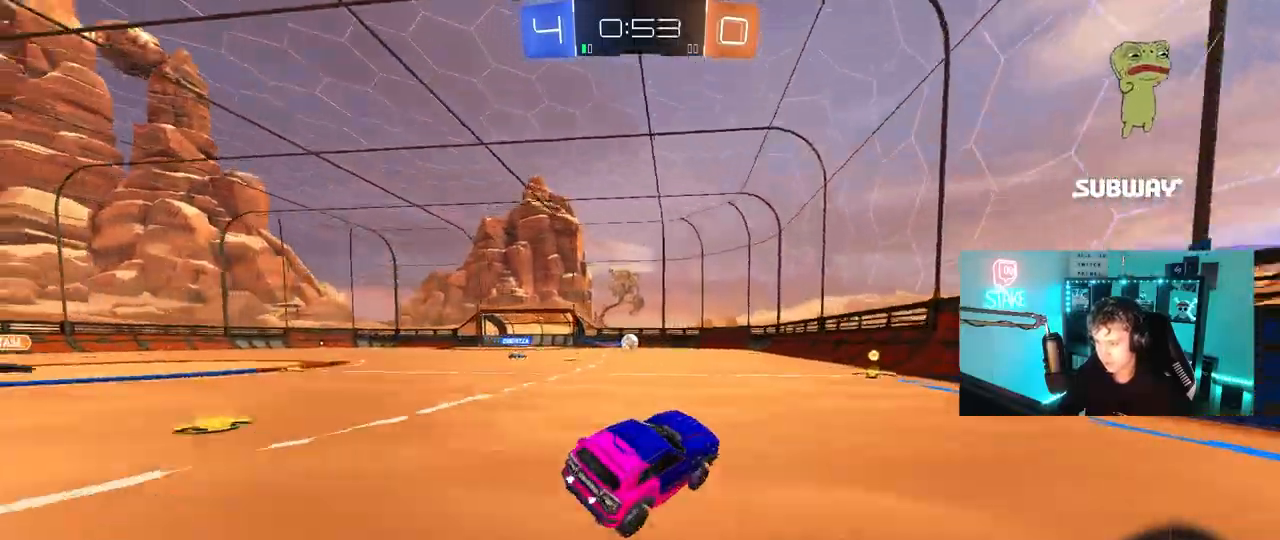
{"keys": ["d", "w"], "mouse": ["left"], "mouse_move": "still", "events": [[33, "a", "down"], [83, "mouse_left", "down"], [117, "a", "up"], [217, "d", "down"], [267, "d", "up"], [350, "mouse_left", "up"], [400, "d", "down"], [450, "mouse_left", "down"]]}
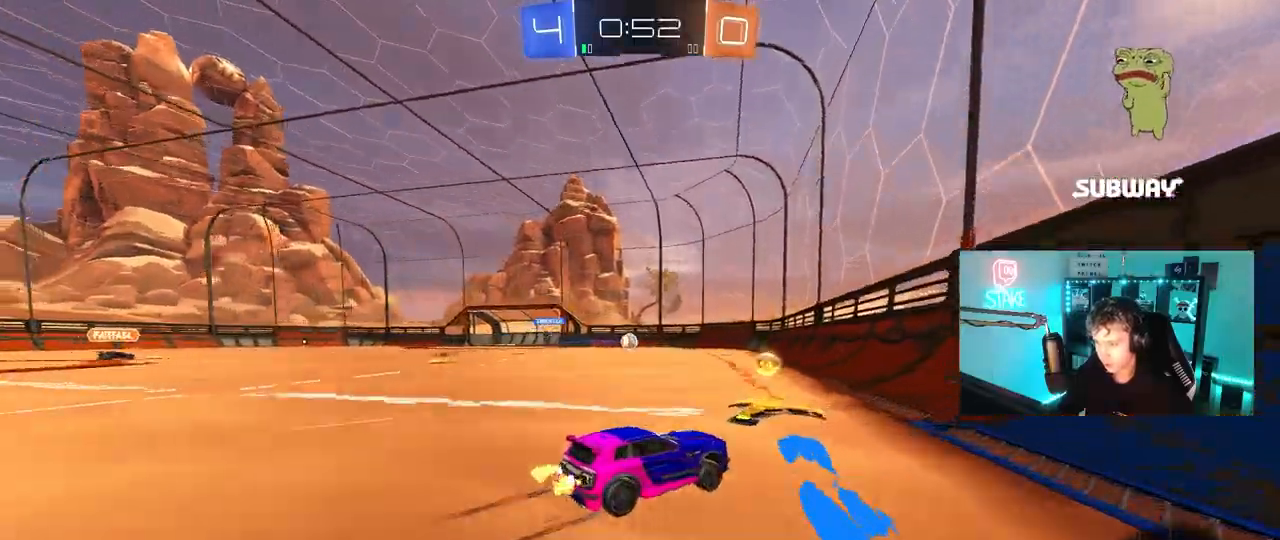
{"keys": ["w"], "mouse": [], "mouse_move": "still", "events": [[33, "d", "up"], [283, "d", "down"], [283, "mouse_left", "up"], [417, "d", "up"]]}
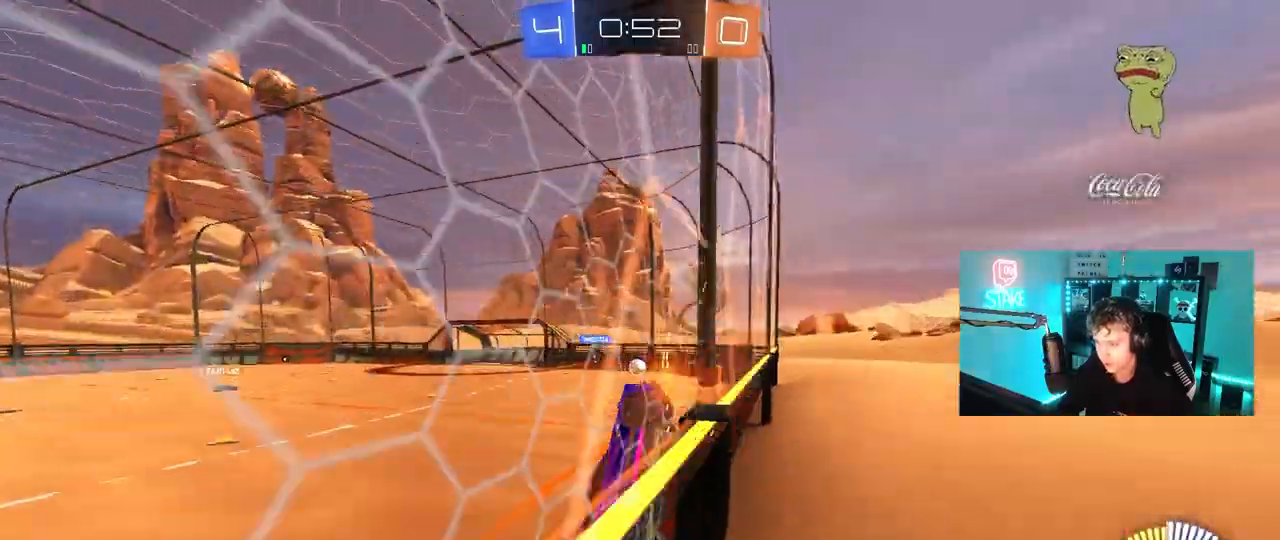
{"keys": [], "mouse": ["left"], "mouse_move": "still", "events": [[17, "mouse_right", "down"], [17, "w", "up"], [50, "d", "down"], [50, "mouse_left", "down"], [50, "s", "down"], [200, "d", "up"], [200, "mouse_right", "up"], [200, "s", "up"], [283, "mouse_right", "down"], [333, "a", "down"], [333, "d", "down"], [333, "s", "down"], [383, "d", "up"], [483, "a", "up"], [483, "mouse_right", "up"], [483, "s", "up"]]}
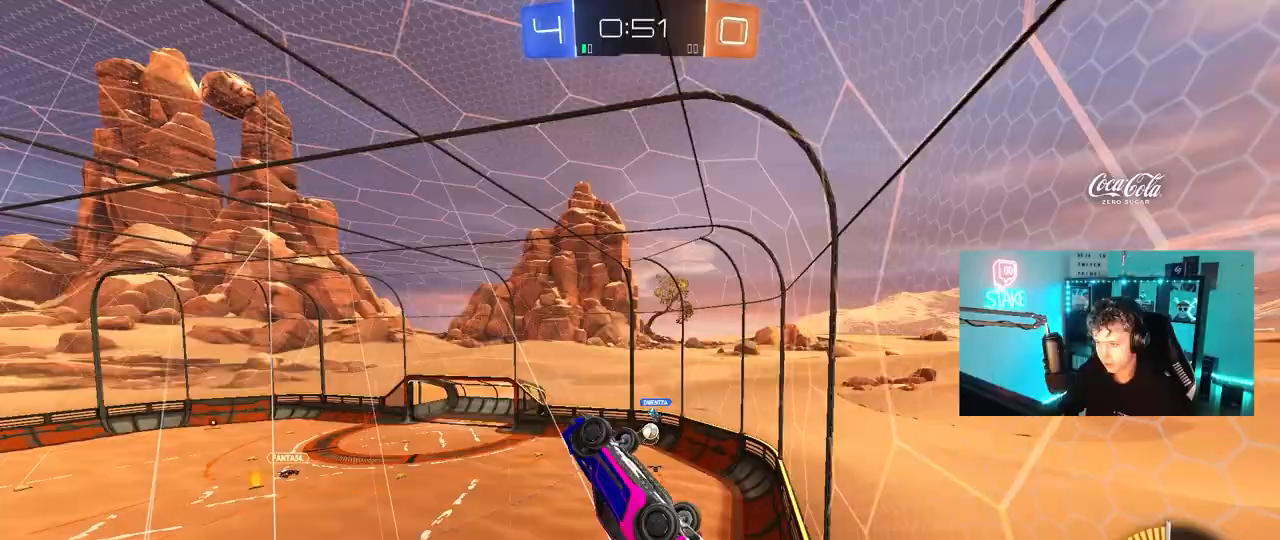
{"keys": [], "mouse": [], "mouse_move": "still", "events": [[17, "d", "down"], [167, "d", "up"], [300, "a", "down"], [300, "shift", "down"], [350, "mouse_left", "up"], [400, "shift", "up"], [450, "a", "up"]]}
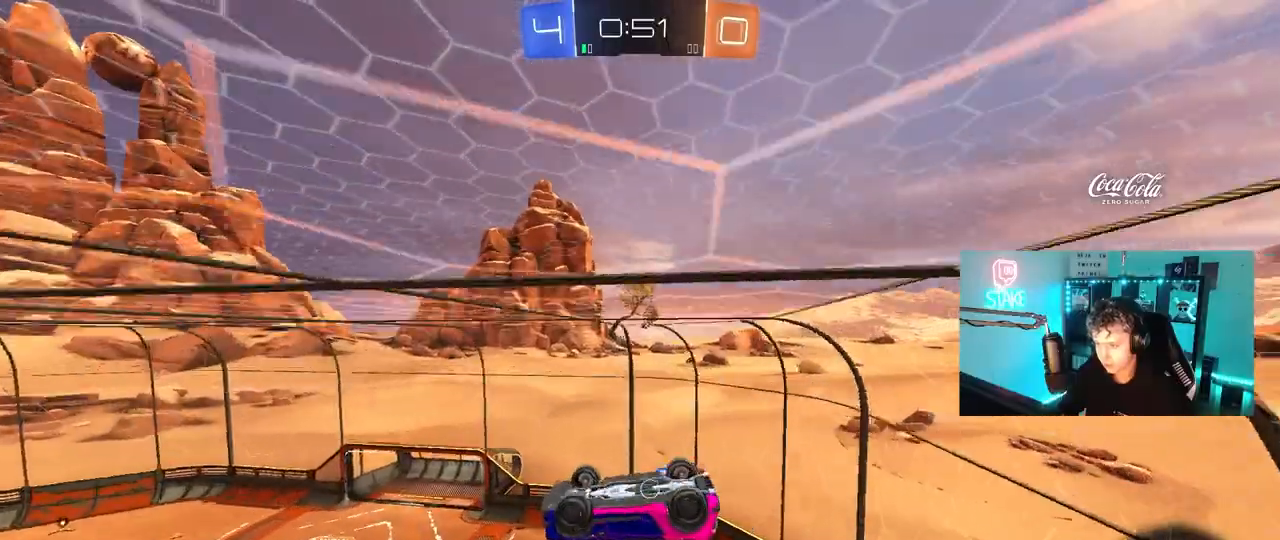
{"keys": [], "mouse": [], "mouse_move": "still", "events": [[133, "w", "down"], [183, "w", "up"]]}
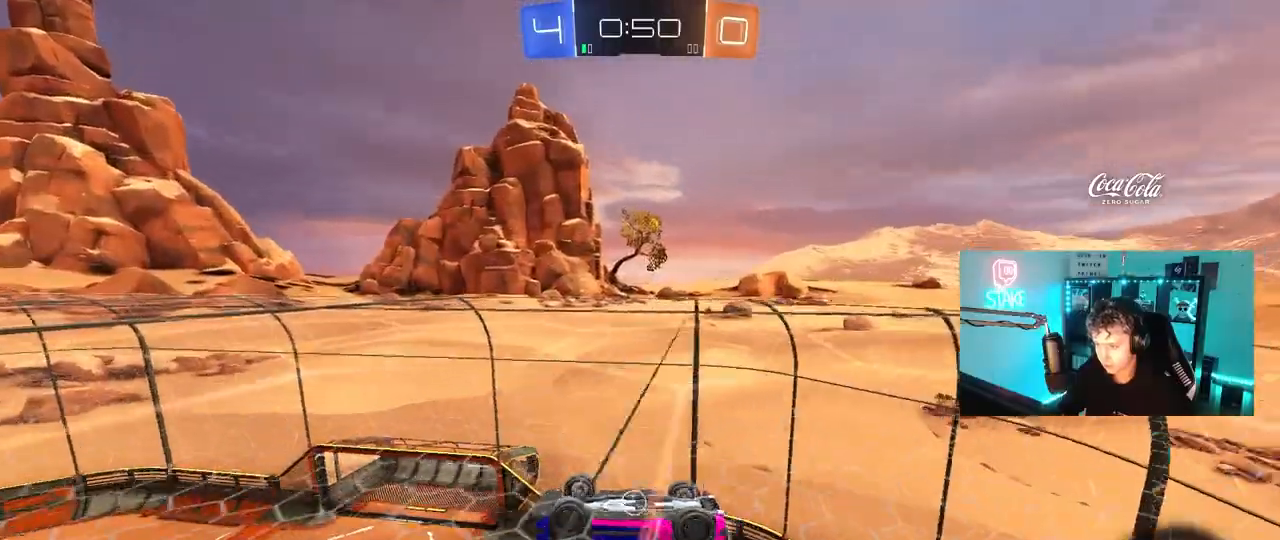
{"keys": [], "mouse": ["left"], "mouse_move": "still", "events": [[50, "d", "down"], [100, "s", "down"], [200, "d", "up"], [200, "mouse_left", "down"], [250, "s", "up"], [283, "d", "down"], [283, "shift", "down"], [433, "d", "up"], [433, "shift", "up"]]}
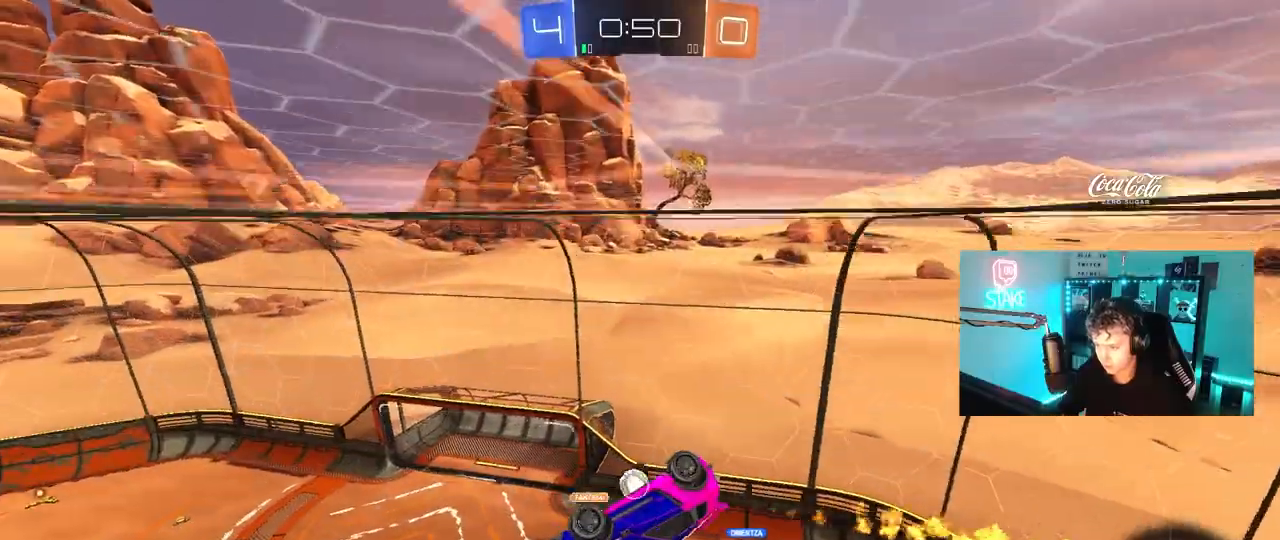
{"keys": ["d", "shift", "space"], "mouse": [], "mouse_move": "still", "events": [[117, "mouse_left", "up"], [450, "shift", "down"], [500, "d", "down"], [500, "space", "down"]]}
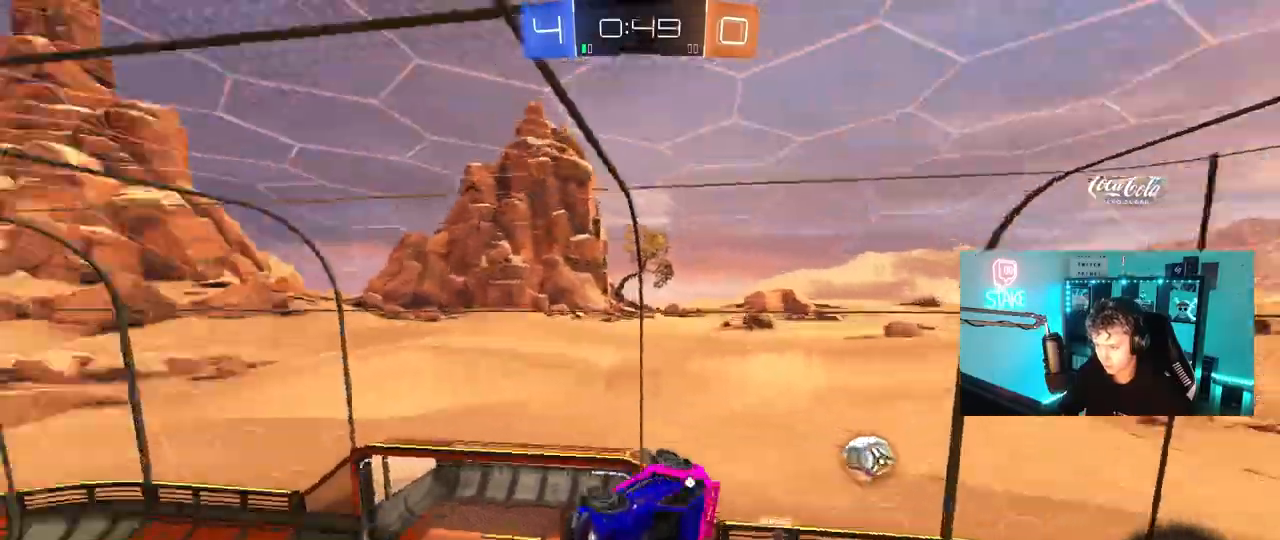
{"keys": ["d"], "mouse": ["left"], "mouse_move": "still", "events": [[133, "space", "up"], [183, "d", "up"], [233, "shift", "up"], [367, "mouse_left", "down"], [467, "d", "down"]]}
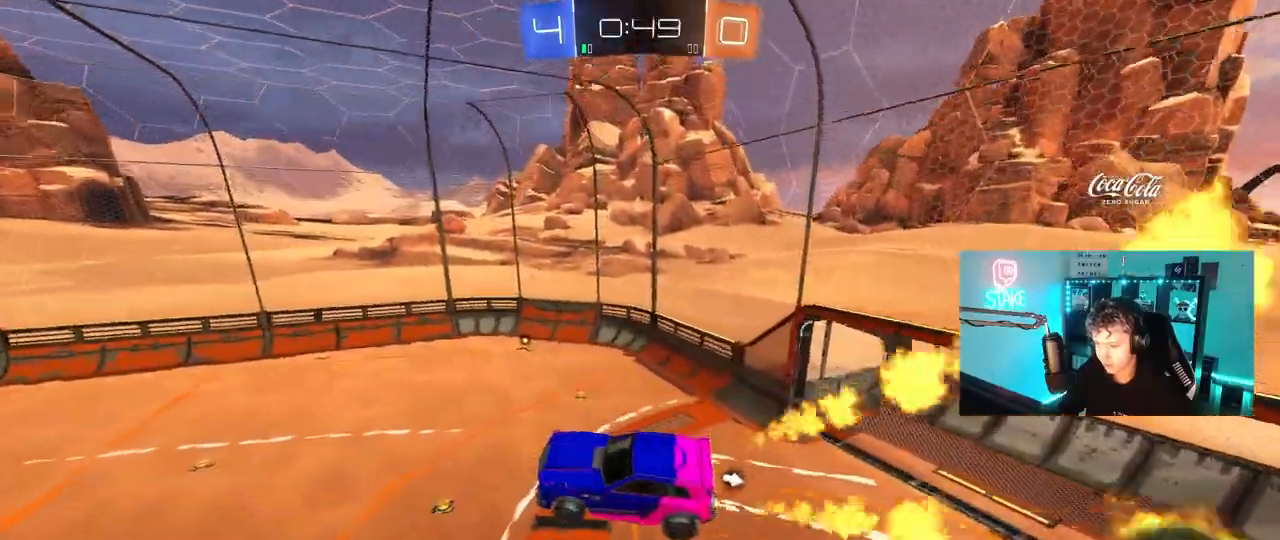
{"keys": ["w"], "mouse": [], "mouse_move": "still", "events": [[50, "mouse_left", "up"], [100, "s", "down"], [150, "d", "up"], [200, "a", "down"], [250, "space", "down"], [283, "a", "up"], [283, "s", "up"], [433, "space", "up"], [483, "w", "down"]]}
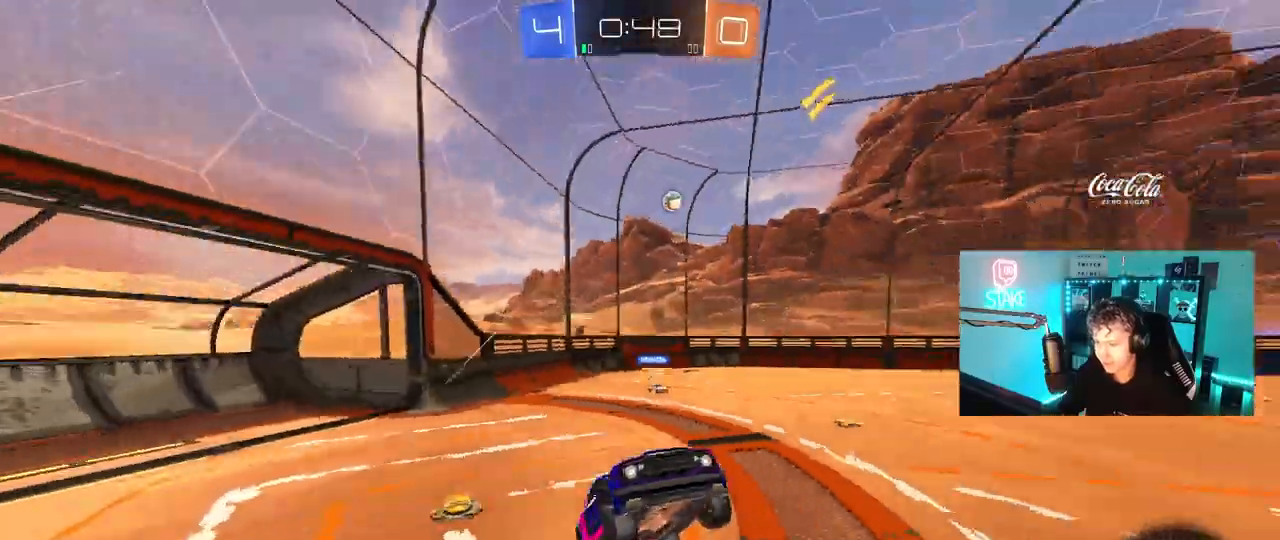
{"keys": ["a", "shift", "w"], "mouse": ["left", "right"], "mouse_move": "still", "events": [[67, "mouse_right", "down"], [117, "mouse_left", "down"], [217, "a", "down"], [217, "mouse_right", "up"], [267, "a", "up"], [350, "mouse_right", "down"], [450, "a", "down"], [450, "mouse_right", "up"], [450, "shift", "down"], [500, "mouse_right", "down"]]}
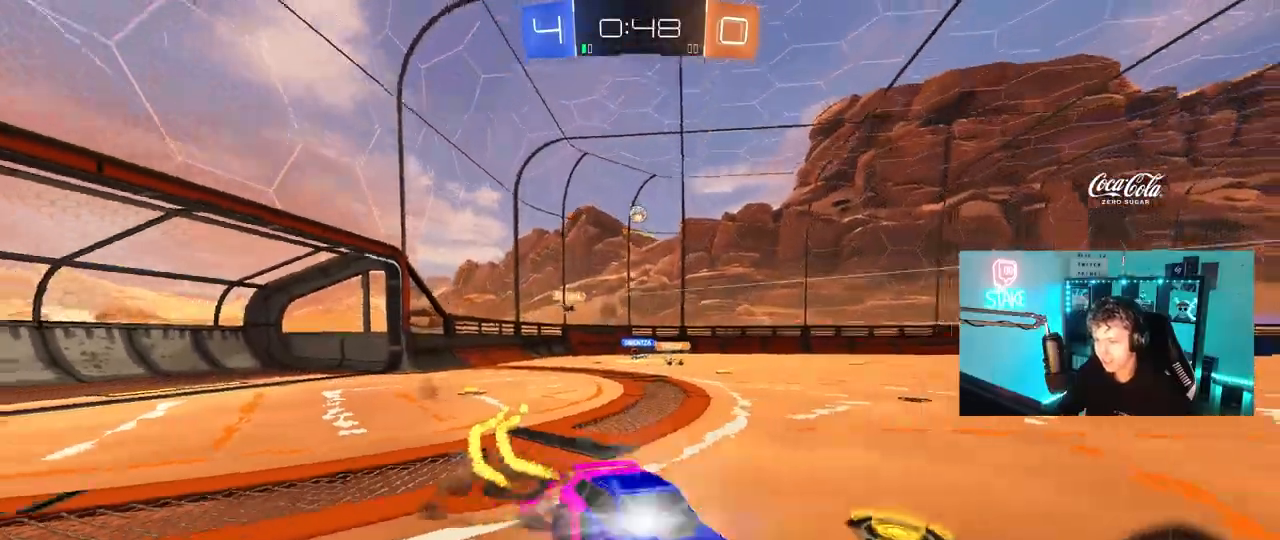
{"keys": ["a", "shift"], "mouse": [], "mouse_move": "still", "events": [[17, "s", "down"], [83, "space", "down"], [83, "w", "up"], [183, "mouse_right", "up"], [267, "mouse_left", "up"], [267, "space", "up"], [417, "s", "up"]]}
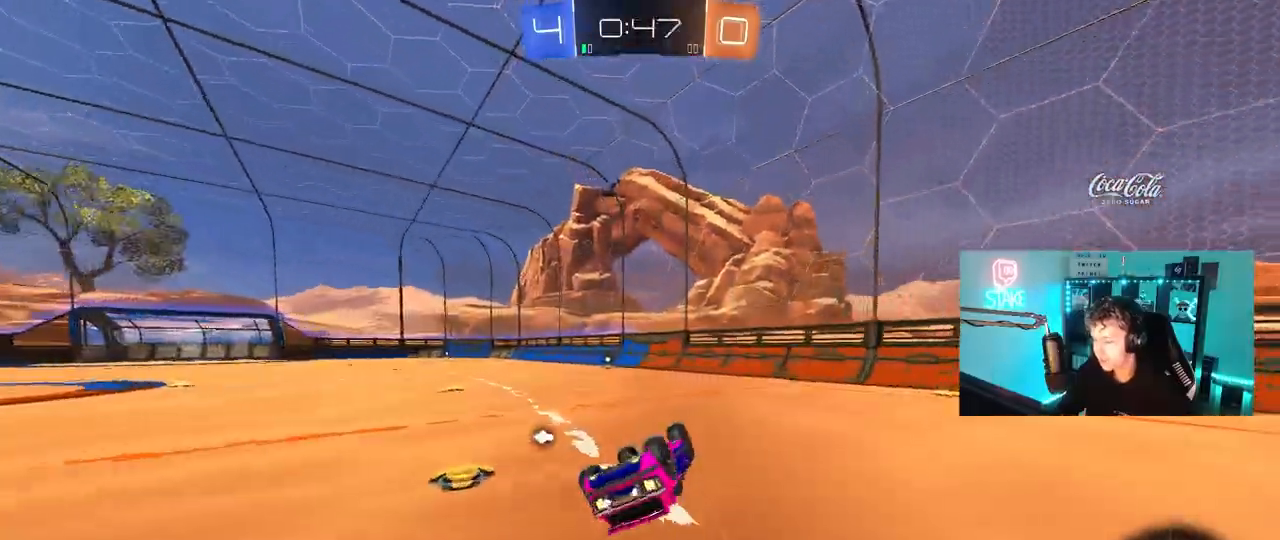
{"keys": ["w"], "mouse": ["left"], "mouse_move": "still", "events": [[50, "s", "down"], [250, "shift", "up"], [333, "a", "up"], [333, "s", "up"], [383, "mouse_left", "down"], [483, "w", "down"]]}
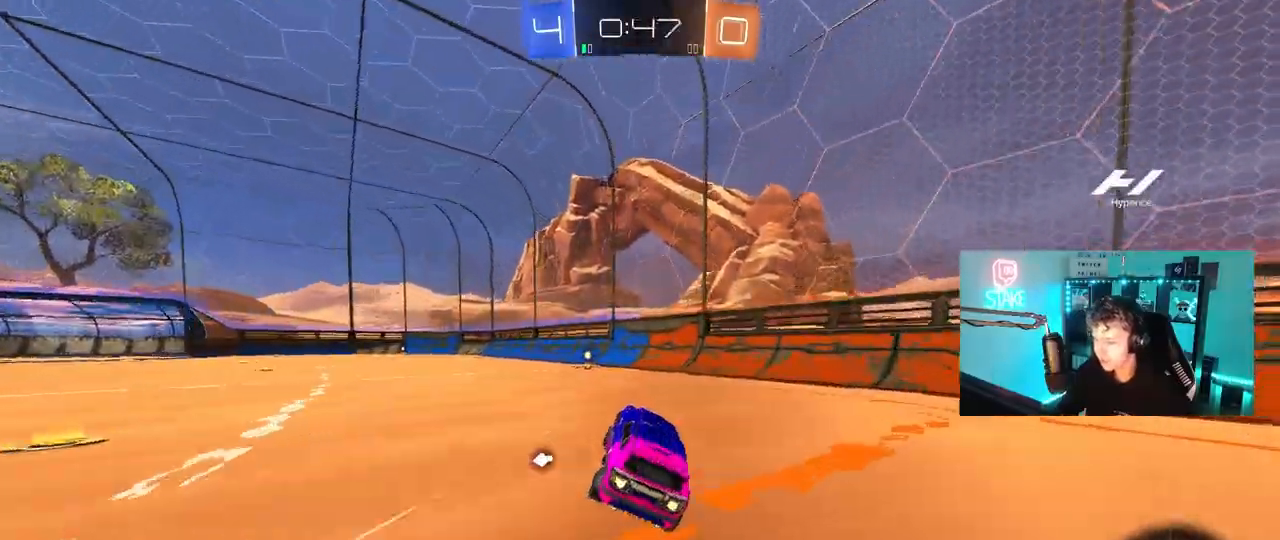
{"keys": ["a", "w"], "mouse": [], "mouse_move": "still", "events": [[117, "mouse_left", "up"], [167, "space", "down"], [400, "space", "up"], [450, "a", "down"]]}
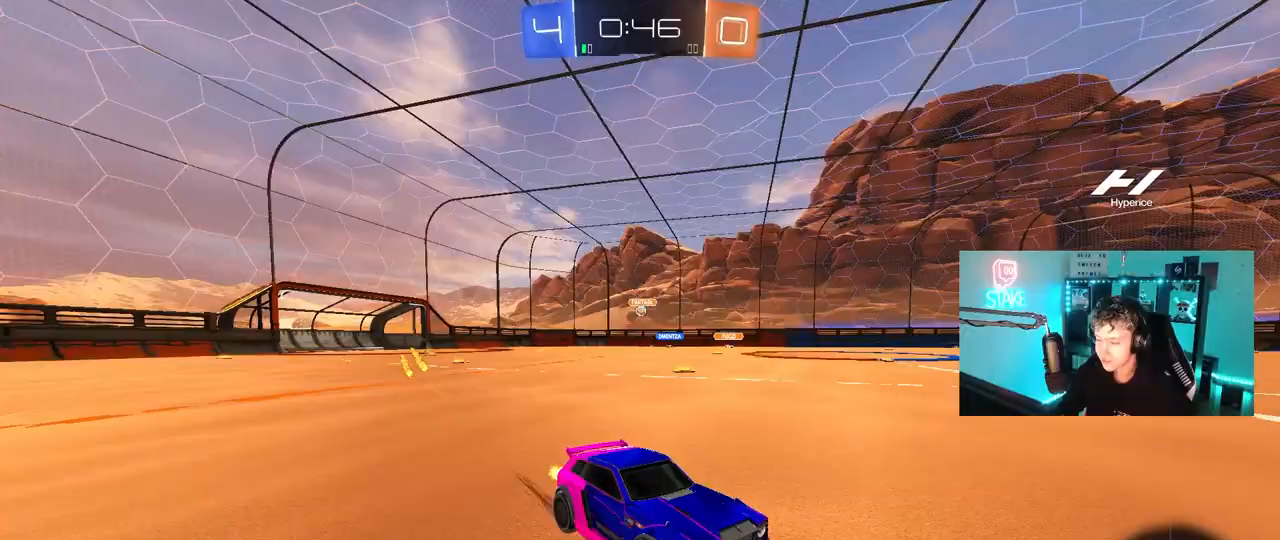
{"keys": ["a", "w"], "mouse": ["left"], "mouse_move": "still", "events": [[83, "a", "up"], [233, "a", "down"], [283, "shift", "down"], [367, "shift", "up"], [417, "mouse_left", "down"]]}
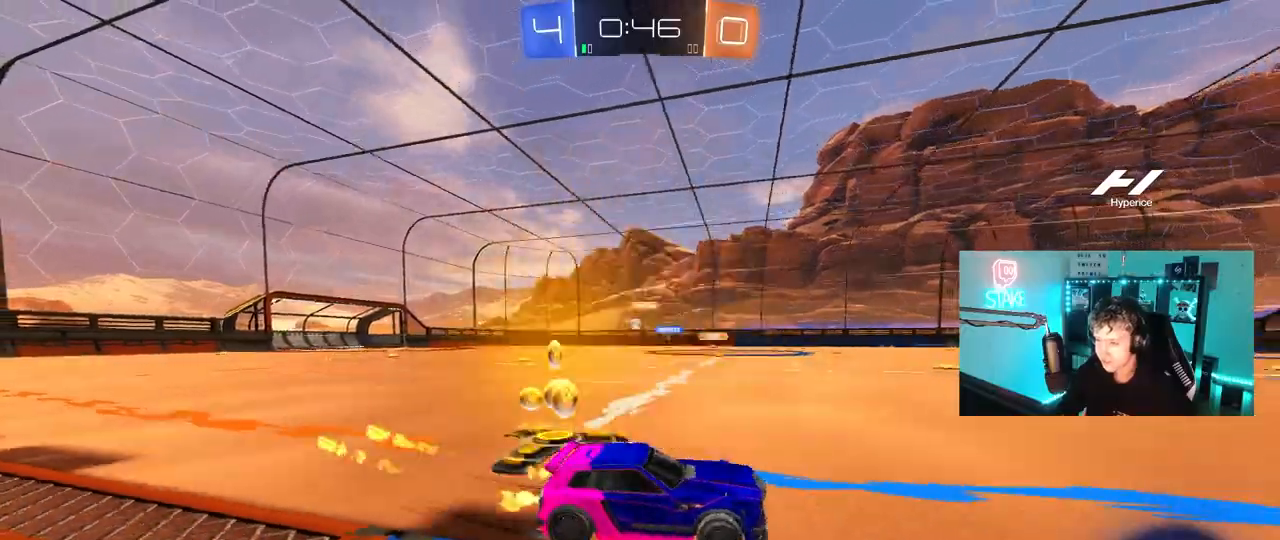
{"keys": ["a", "w"], "mouse": [], "mouse_move": "still", "events": [[150, "mouse_left", "up"]]}
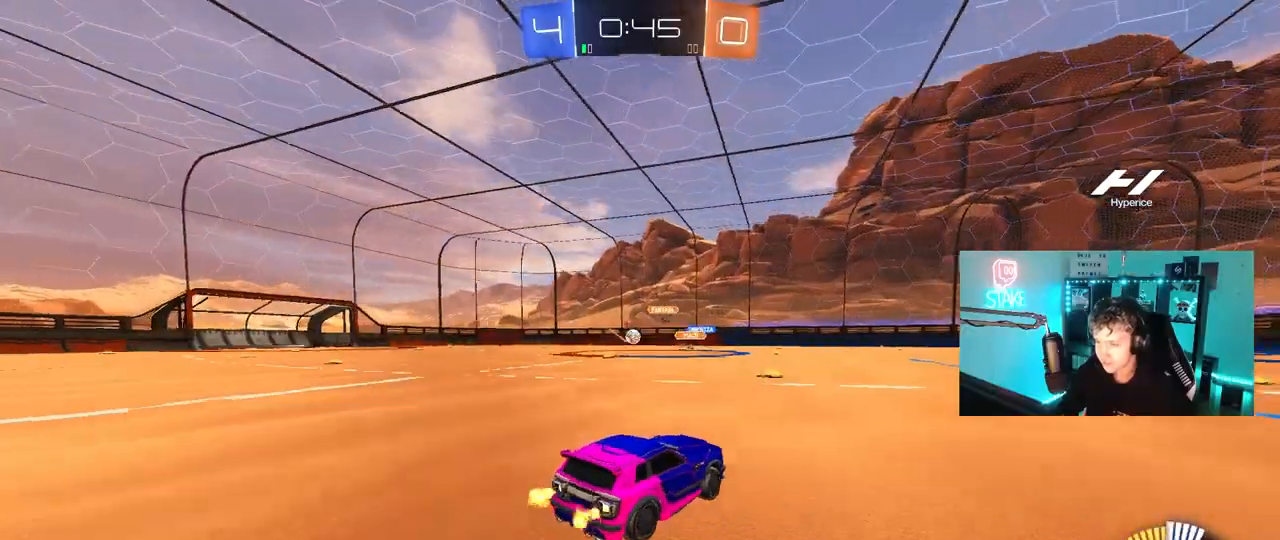
{"keys": ["d", "w"], "mouse": [], "mouse_move": "still", "events": [[117, "a", "up"], [500, "d", "down"]]}
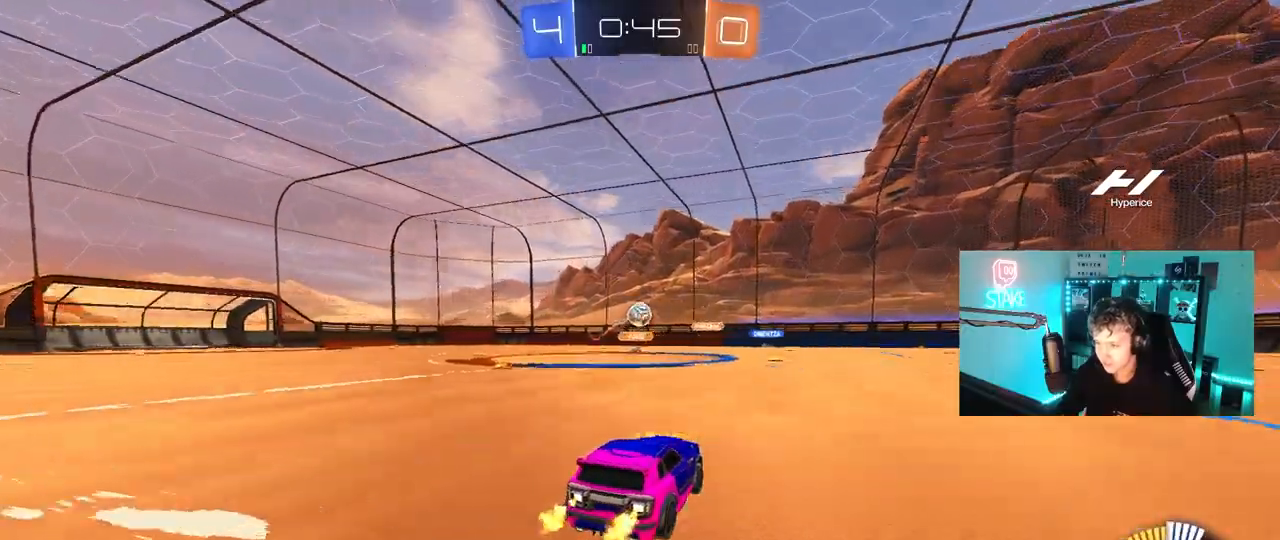
{"keys": ["d", "s"], "mouse": ["left", "right"], "mouse_move": "down-left", "events": [[83, "d", "up"], [133, "mouse_left", "down"], [183, "a", "down"], [233, "a", "up"], [267, "a", "down"], [317, "mouse_left", "up"], [317, "mouse_right", "down"], [317, "w", "up"], [367, "a", "up"], [367, "d", "down"], [417, "mouse_left", "down"], [417, "s", "down"]]}
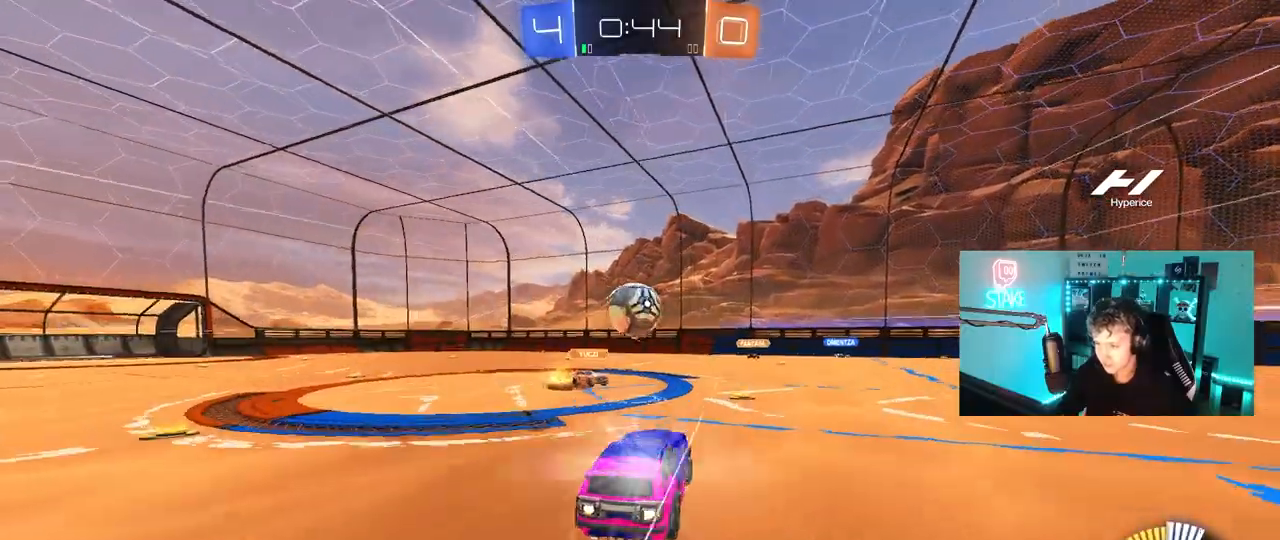
{"keys": ["d", "s", "shift"], "mouse": ["left", "right"], "mouse_move": "still", "events": [[50, "mouse_right", "up"], [50, "s", "up"], [100, "d", "up"], [200, "w", "down"], [250, "d", "down"], [300, "mouse_right", "down"], [300, "s", "down"], [300, "shift", "down"], [333, "w", "up"]]}
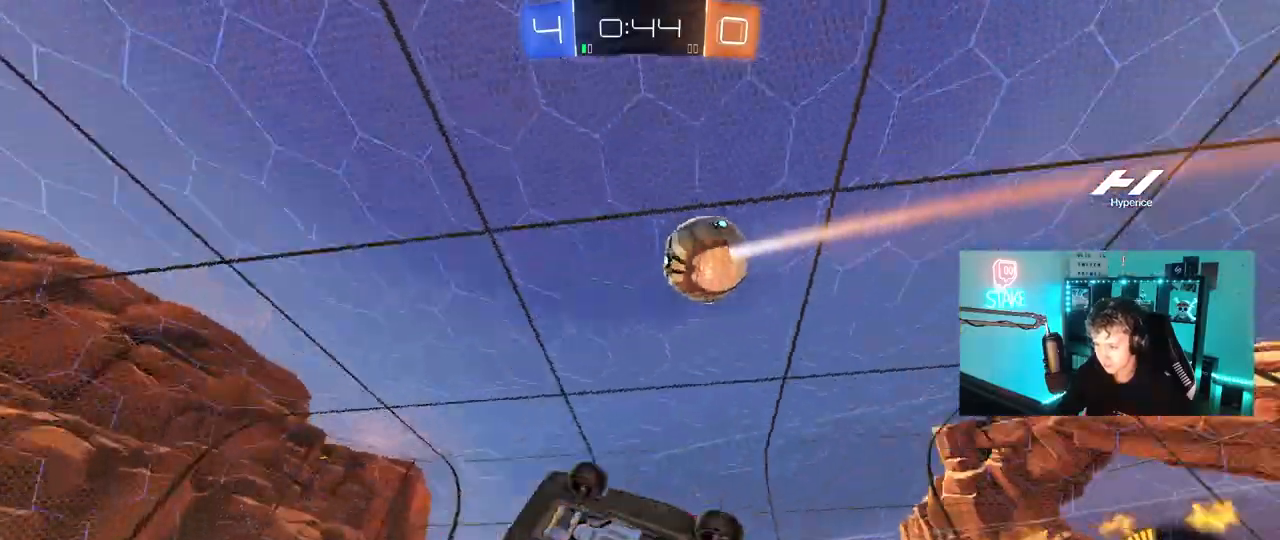
{"keys": ["d", "s", "shift"], "mouse": [], "mouse_move": "still", "events": [[17, "mouse_left", "up"], [17, "mouse_right", "up"]]}
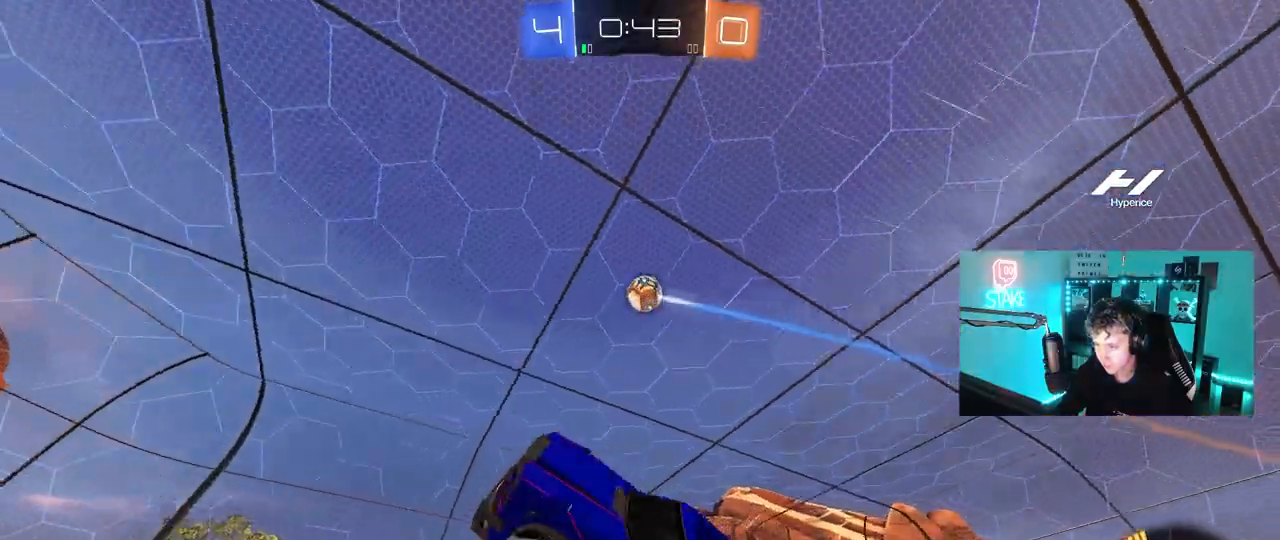
{"keys": [], "mouse": [], "mouse_move": "still", "events": [[33, "d", "up"], [33, "s", "up"], [33, "shift", "up"], [183, "a", "down"], [317, "a", "up"]]}
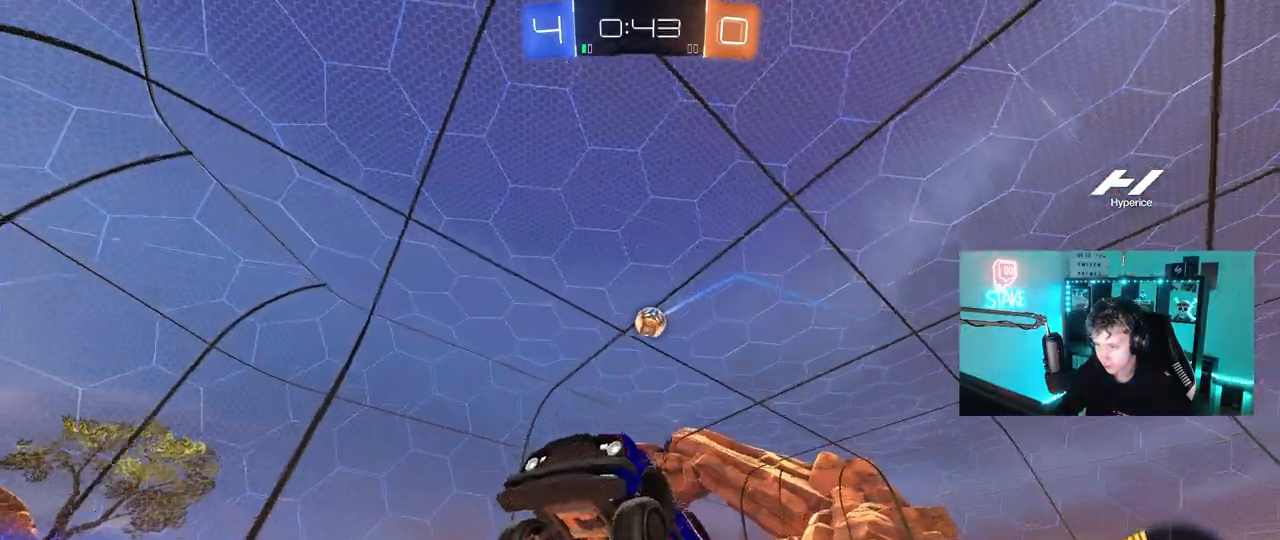
{"keys": ["a", "shift", "w"], "mouse": [], "mouse_move": "still", "events": [[17, "d", "down"], [50, "w", "down"], [250, "d", "up"], [300, "a", "down"], [383, "shift", "down"]]}
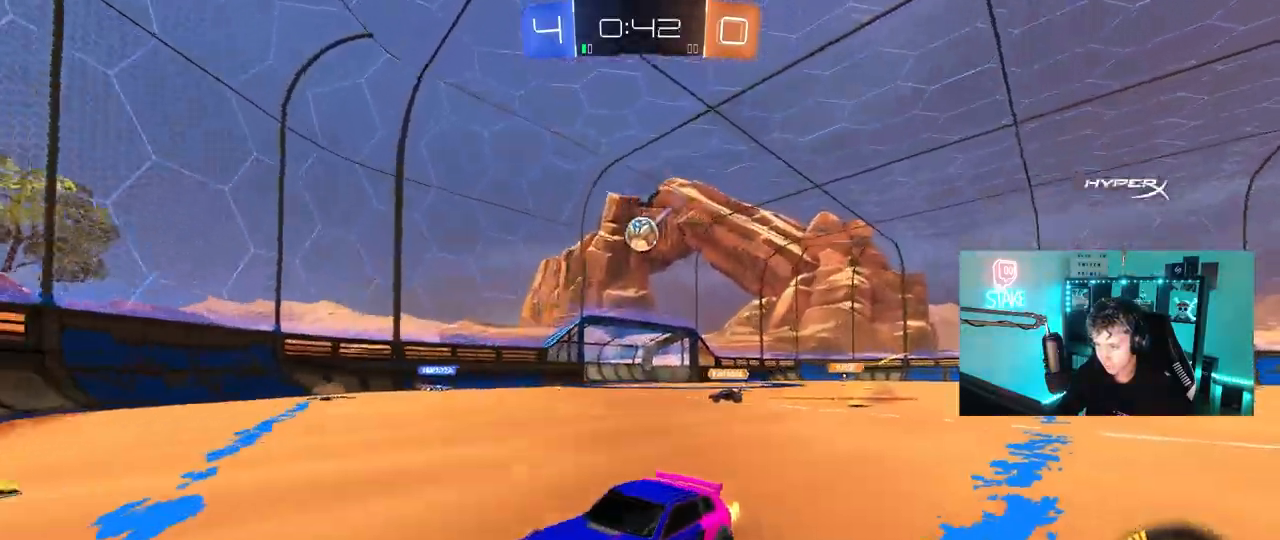
{"keys": ["a"], "mouse": [], "mouse_move": "still", "events": [[17, "shift", "up"], [67, "a", "up"], [117, "w", "up"], [317, "a", "down"]]}
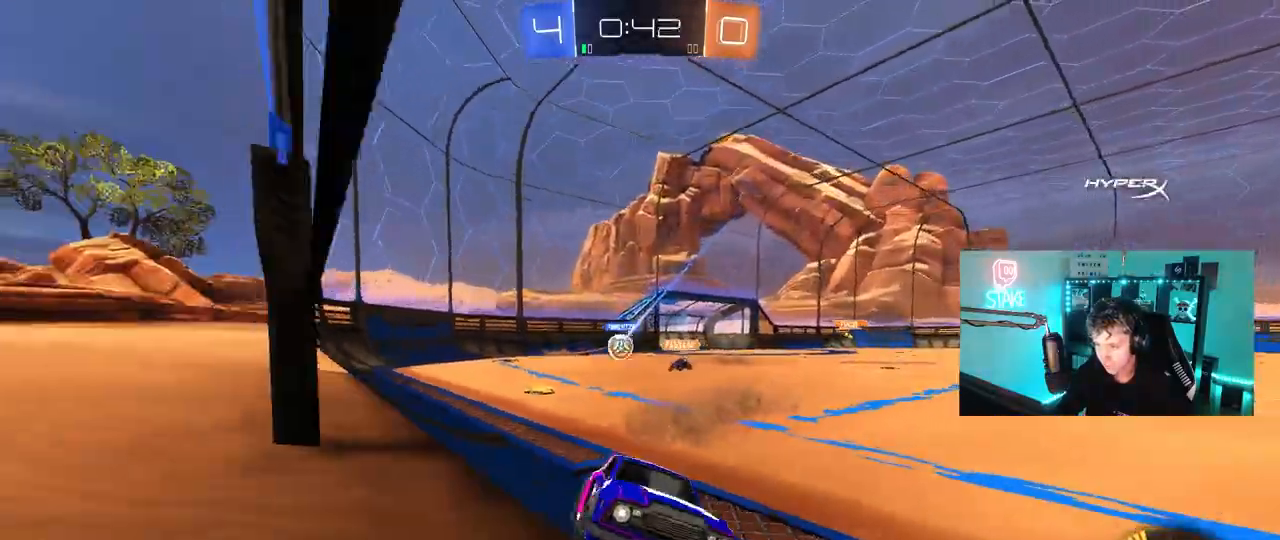
{"keys": [], "mouse": [], "mouse_move": "still", "events": [[83, "w", "down"], [233, "w", "up"], [267, "a", "up"], [267, "d", "down"], [267, "s", "down"], [417, "d", "up"], [417, "s", "up"]]}
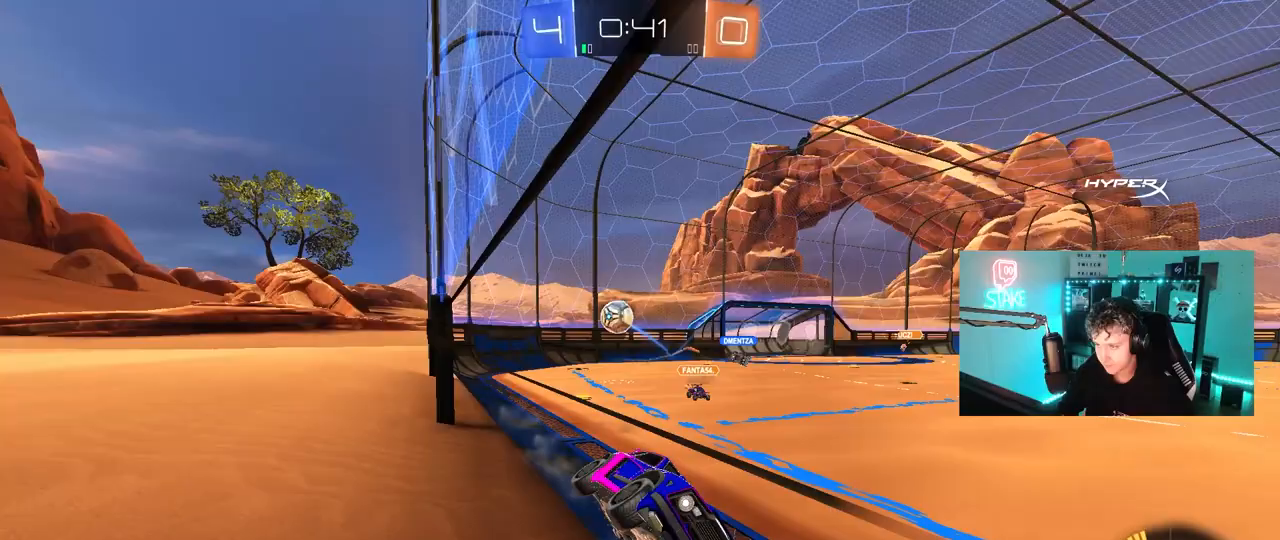
{"keys": ["a", "w"], "mouse": [], "mouse_move": "still", "events": [[17, "a", "down"], [17, "w", "down"], [50, "s", "down"], [100, "w", "up"], [200, "s", "up"], [250, "shift", "down"], [300, "w", "down"], [433, "shift", "up"]]}
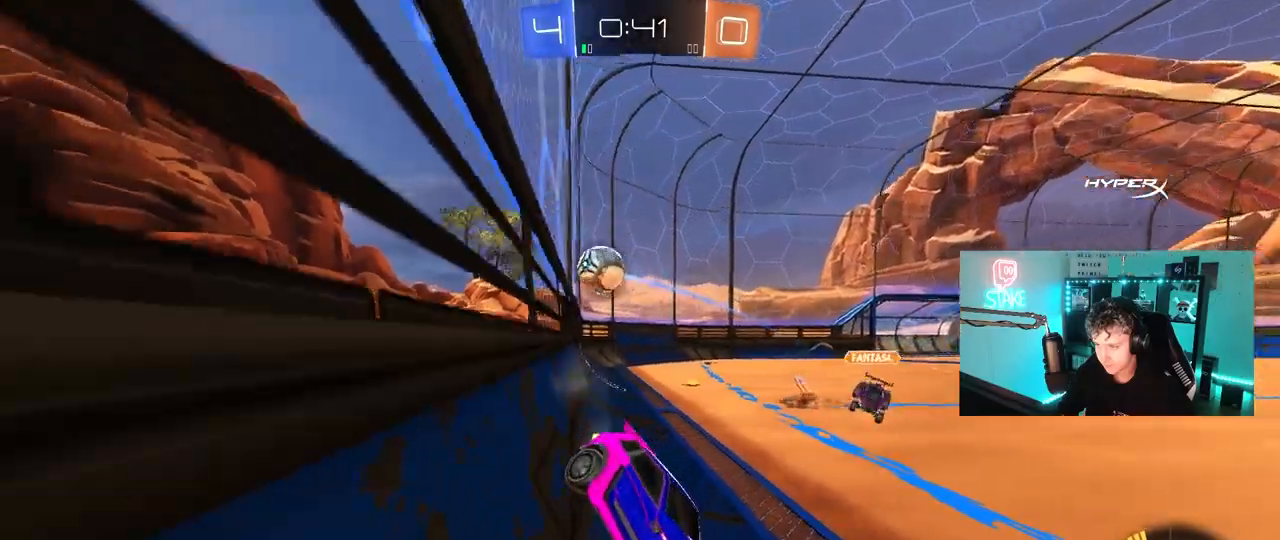
{"keys": ["w"], "mouse": ["left"], "mouse_move": "still", "events": [[117, "a", "up"], [117, "d", "down"], [217, "mouse_left", "down"], [317, "d", "up"], [350, "a", "down"], [500, "a", "up"]]}
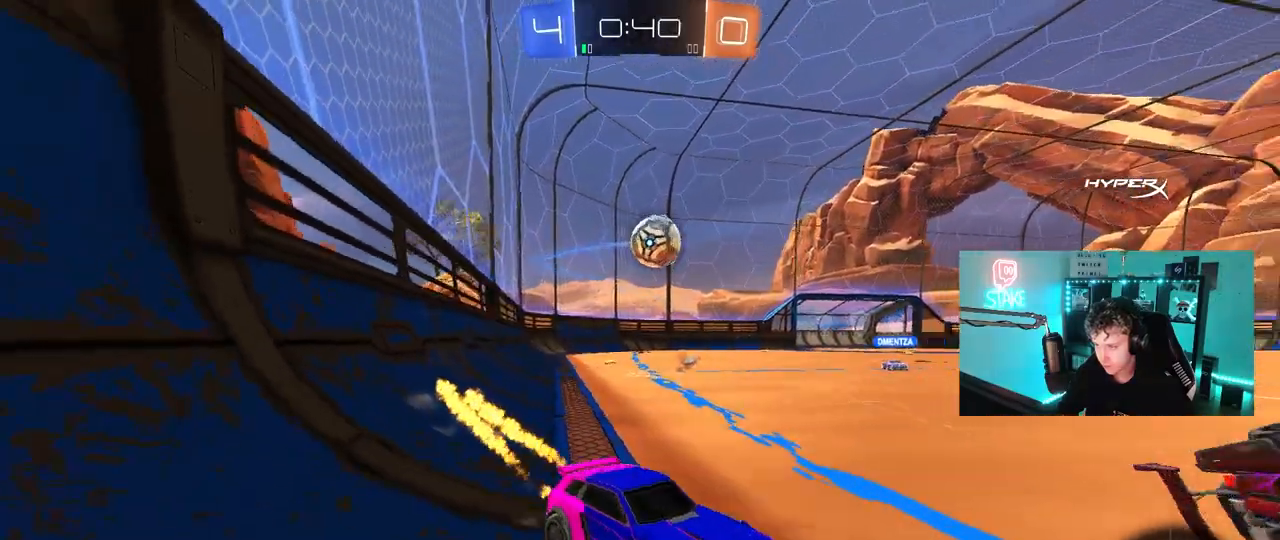
{"keys": ["w"], "mouse": [], "mouse_move": "still", "events": [[83, "d", "down"], [300, "mouse_left", "up"], [317, "d", "up"]]}
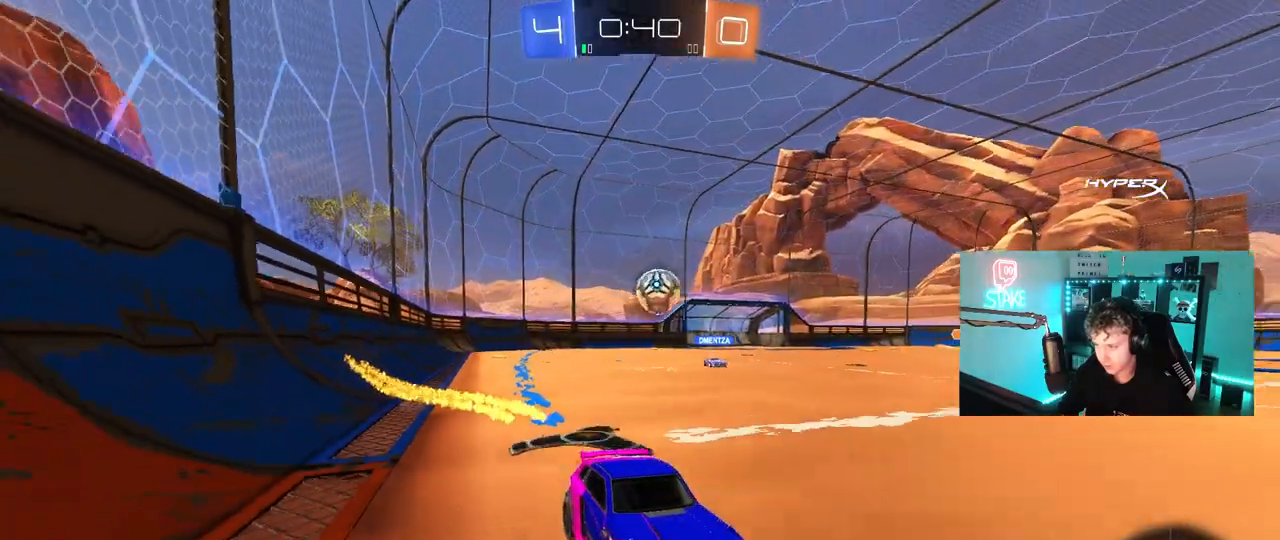
{"keys": ["w"], "mouse": [], "mouse_move": "still", "events": [[200, "a", "down"], [383, "a", "up"]]}